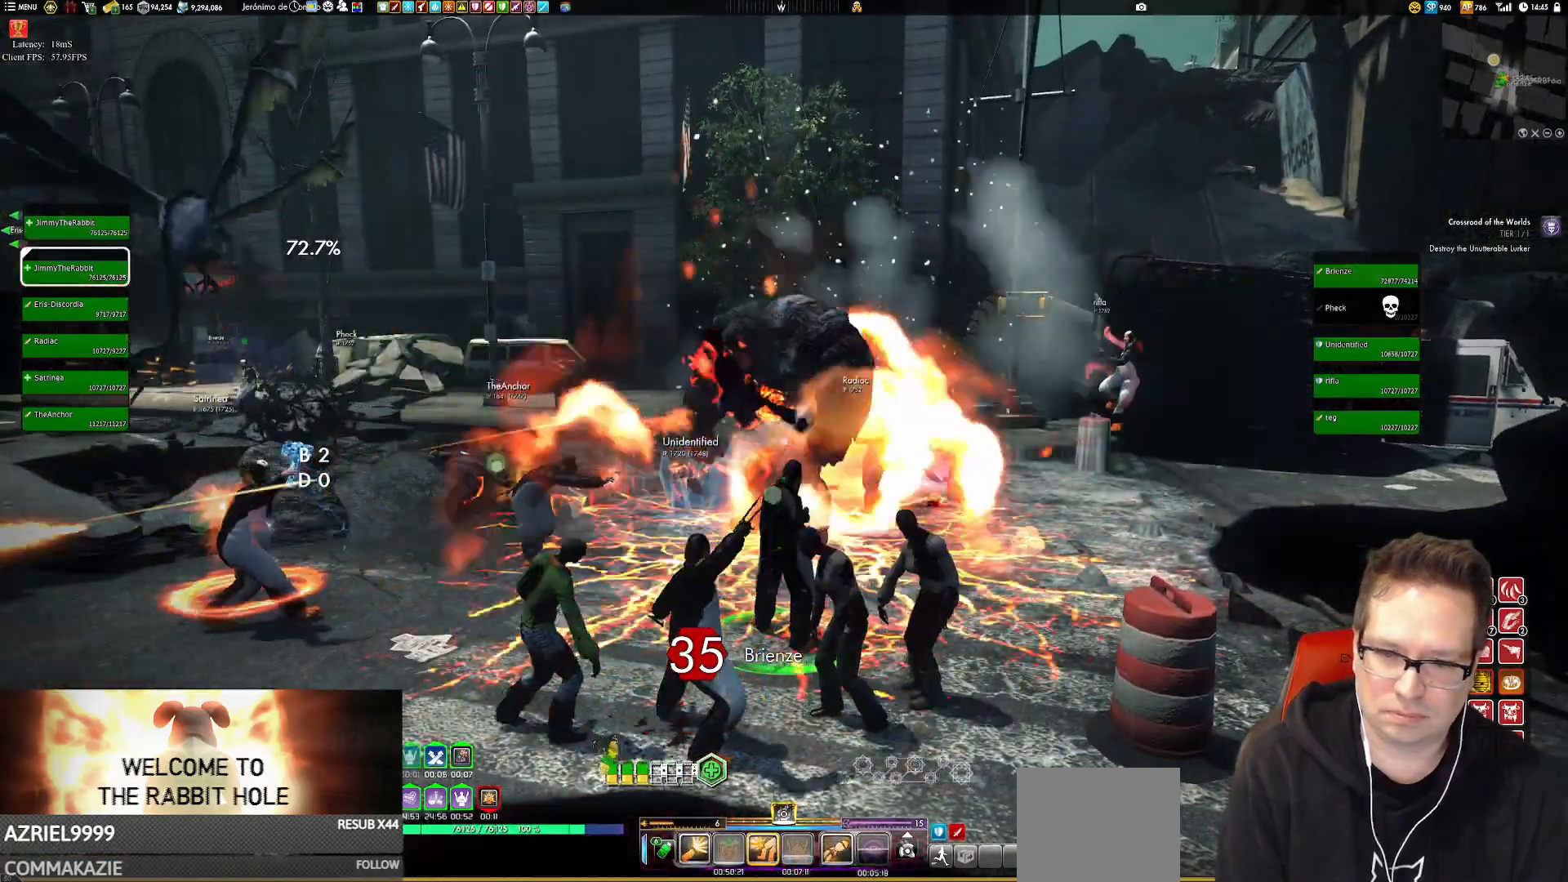
Gameplay with a controller (Xbox layout); each line is a JSON object with the inputs held at the frame after it. "events" lists button and stick changes between this image and that frame as [ms after this image, input, new state], when the widget could be followed in between. Not read: HOME L3 R3.
{"buttons": [], "left_stick": "right", "right_stick": "down-left", "events": [[16, "X", "down"], [150, "X", "up"], [183, "X", "down"], [283, "X", "up"], [283, "left_stick", "up-right"], [350, "left_stick", "right"], [350, "right_stick", "left"], [417, "right_stick", "down-left"]]}
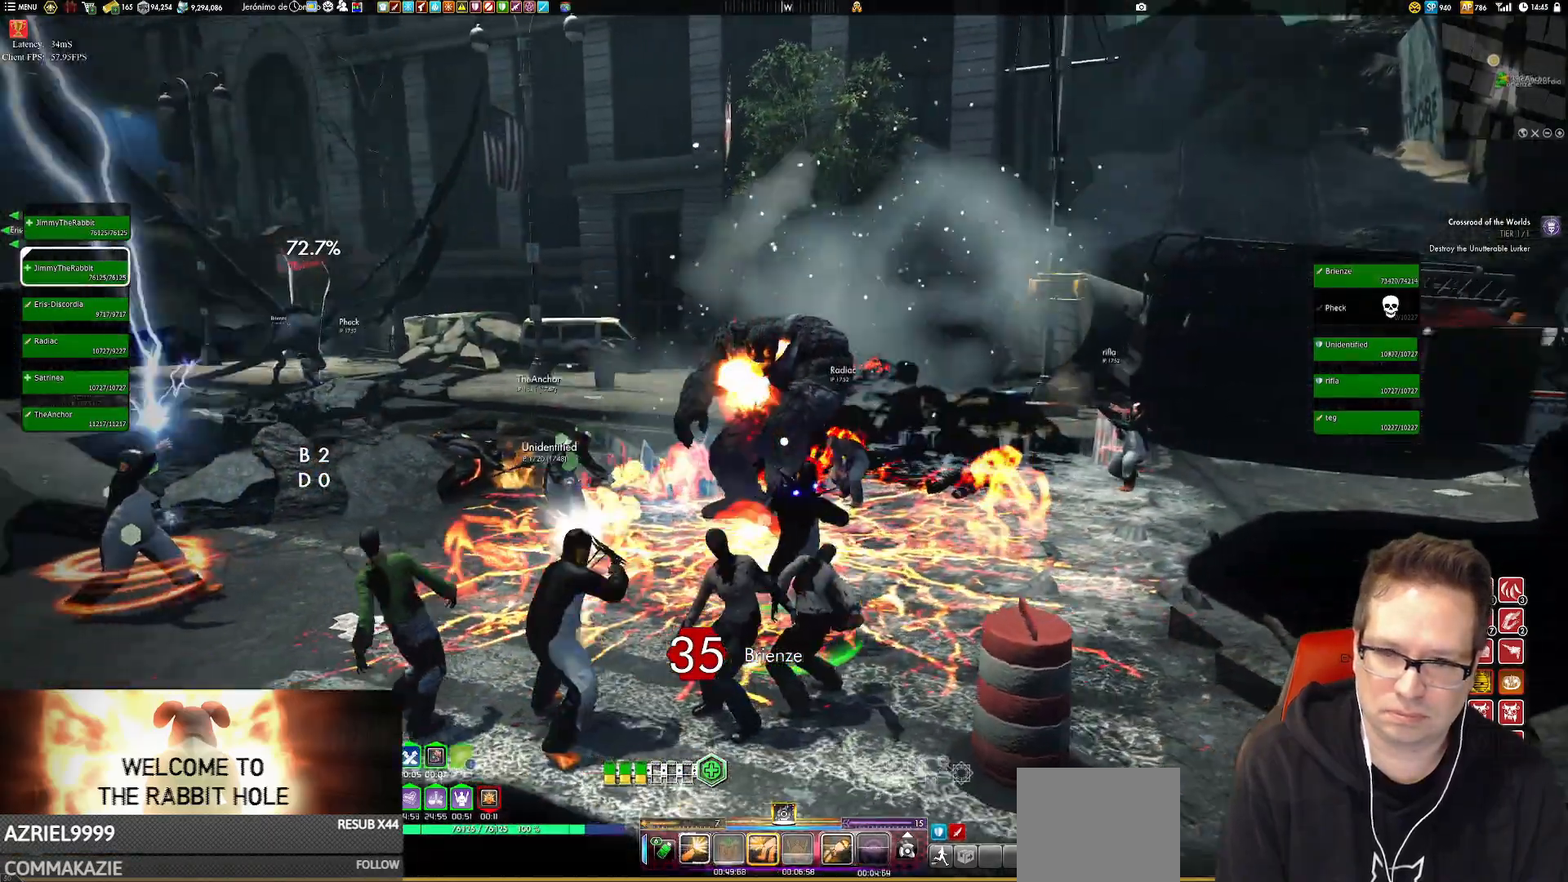
{"buttons": [], "left_stick": "right", "right_stick": "left", "events": [[17, "left_stick", "center"], [117, "right_stick", "center"], [217, "X", "down"], [351, "X", "up"], [384, "left_stick", "right"], [417, "right_stick", "left"]]}
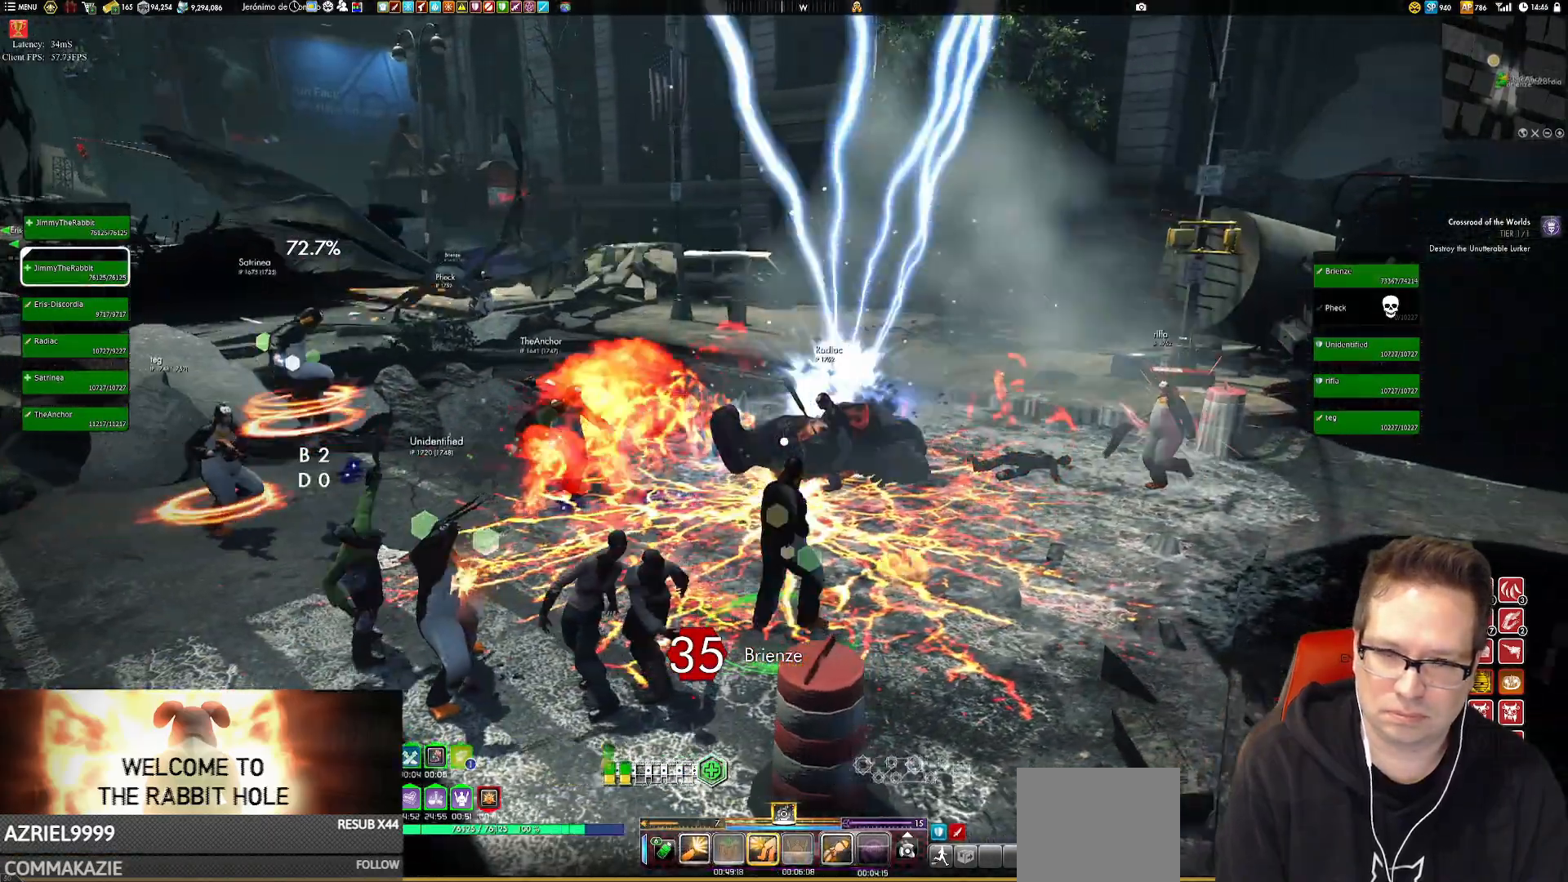
{"buttons": ["X"], "left_stick": "up", "right_stick": "center", "events": [[250, "left_stick", "down"], [317, "left_stick", "center"], [417, "right_stick", "center"], [450, "X", "down"], [450, "left_stick", "up"]]}
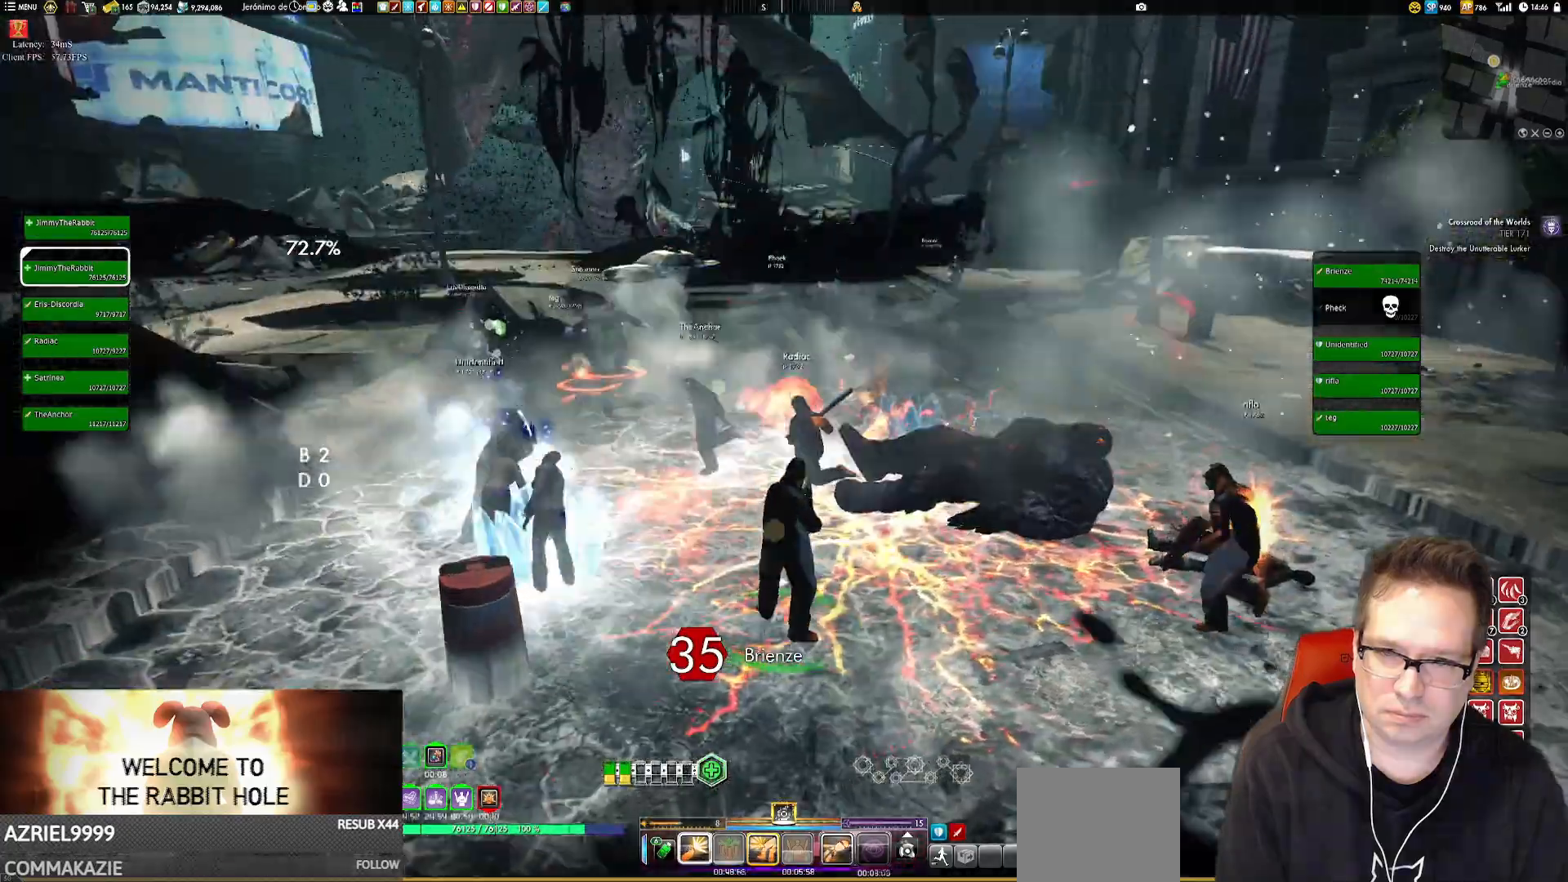
{"buttons": [], "left_stick": "down-left", "right_stick": "center"}
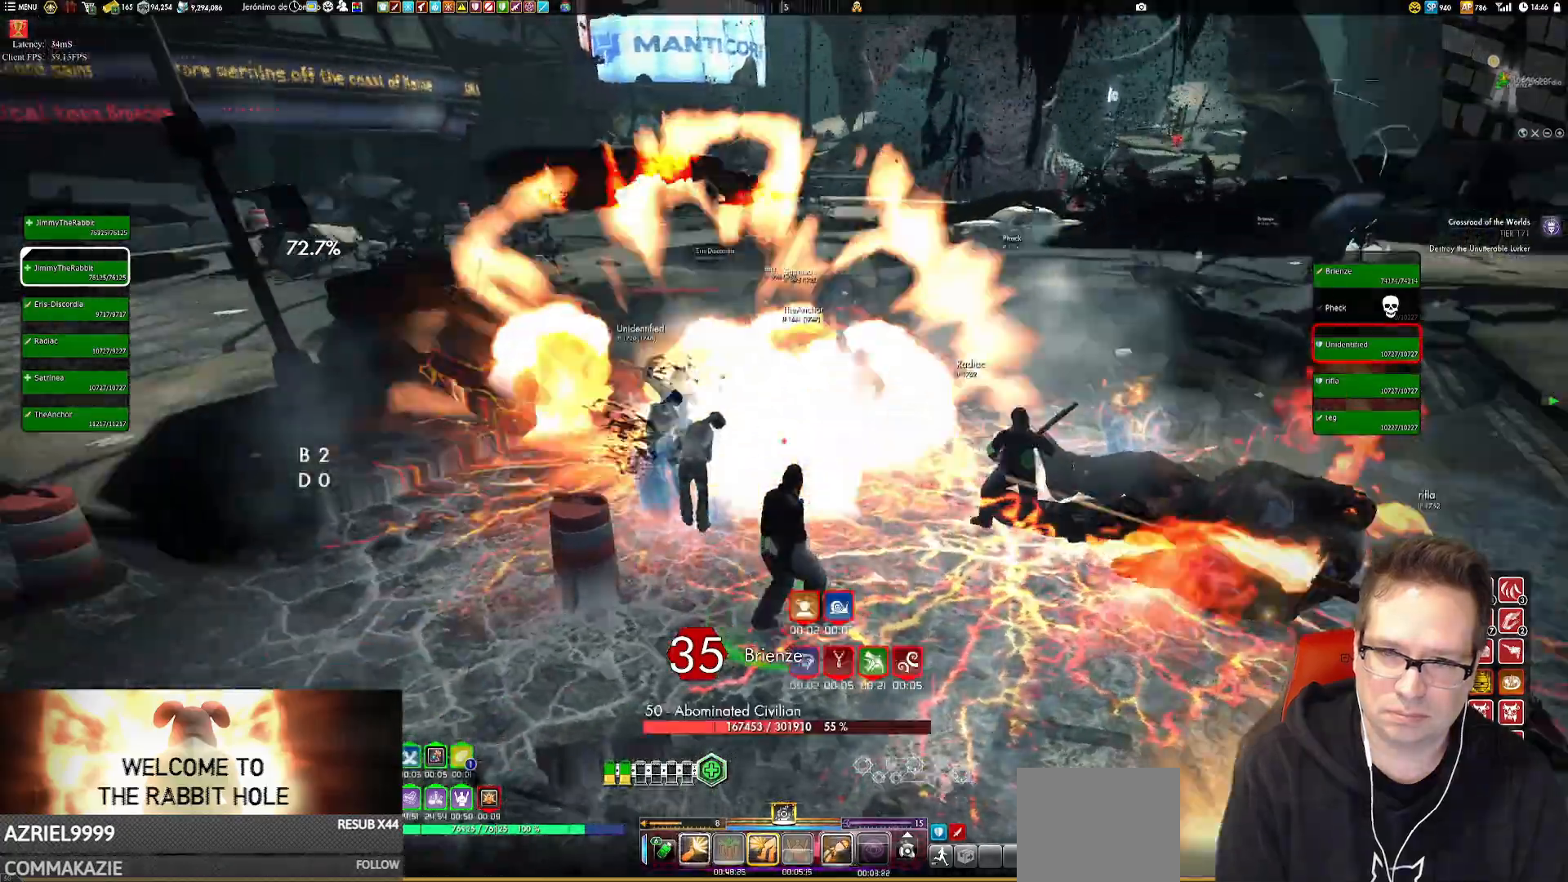
{"buttons": ["X"], "left_stick": "right", "right_stick": "center", "events": [[50, "X", "down"], [117, "left_stick", "center"], [150, "X", "up"], [217, "left_stick", "up-left"], [217, "right_stick", "left"], [350, "left_stick", "center"], [417, "left_stick", "right"], [417, "right_stick", "center"], [484, "X", "down"]]}
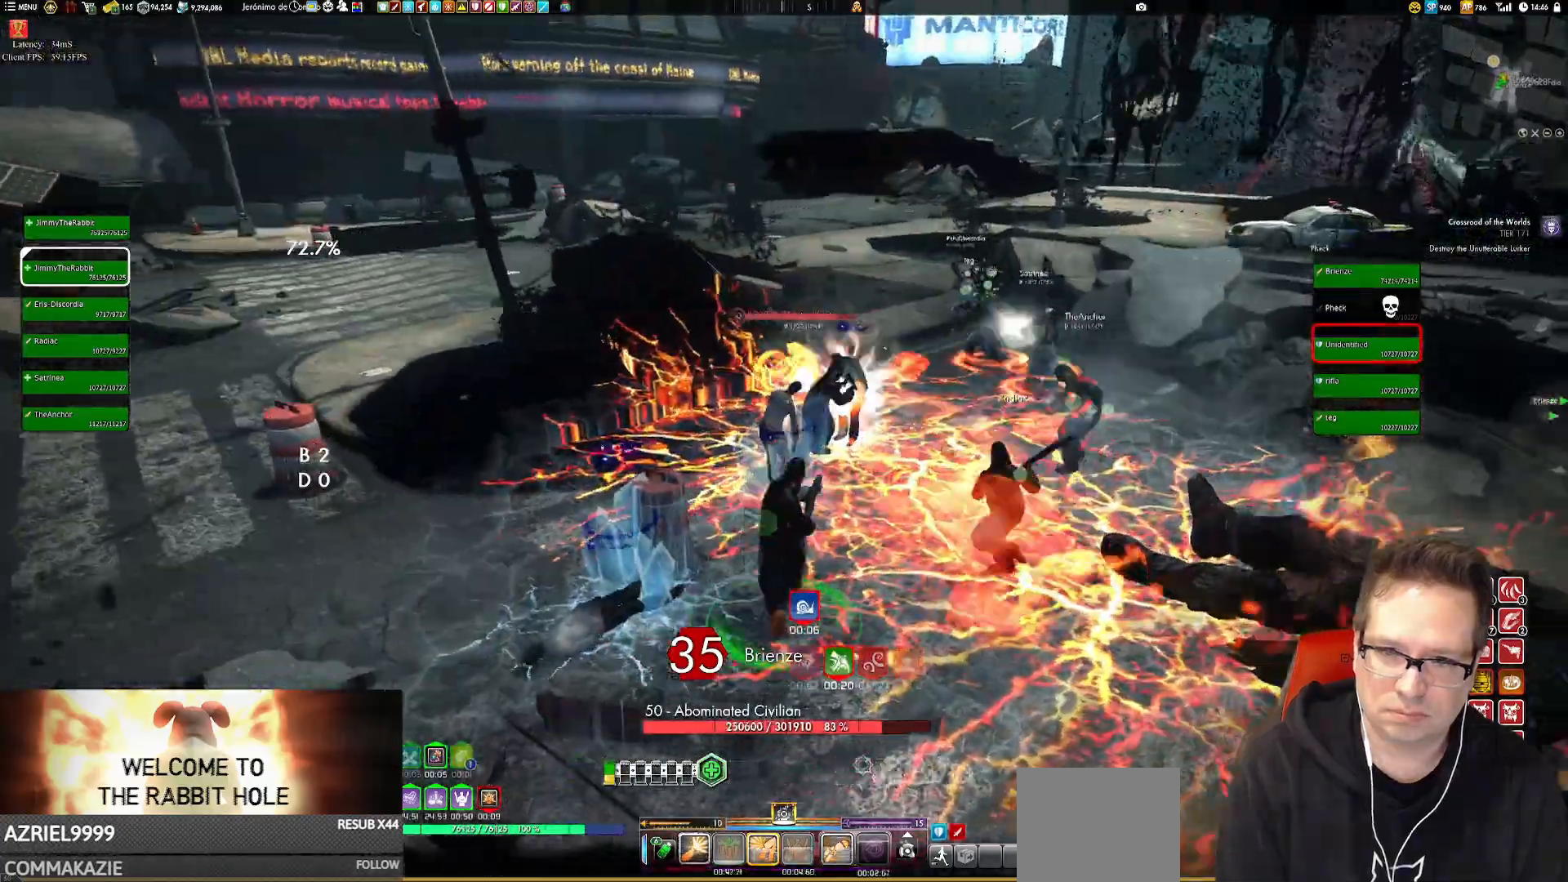
{"buttons": ["X"], "left_stick": "left", "right_stick": "center", "events": [[84, "X", "up"], [84, "left_stick", "center"], [184, "X", "down"], [284, "X", "up"], [317, "left_stick", "left"], [484, "X", "down"]]}
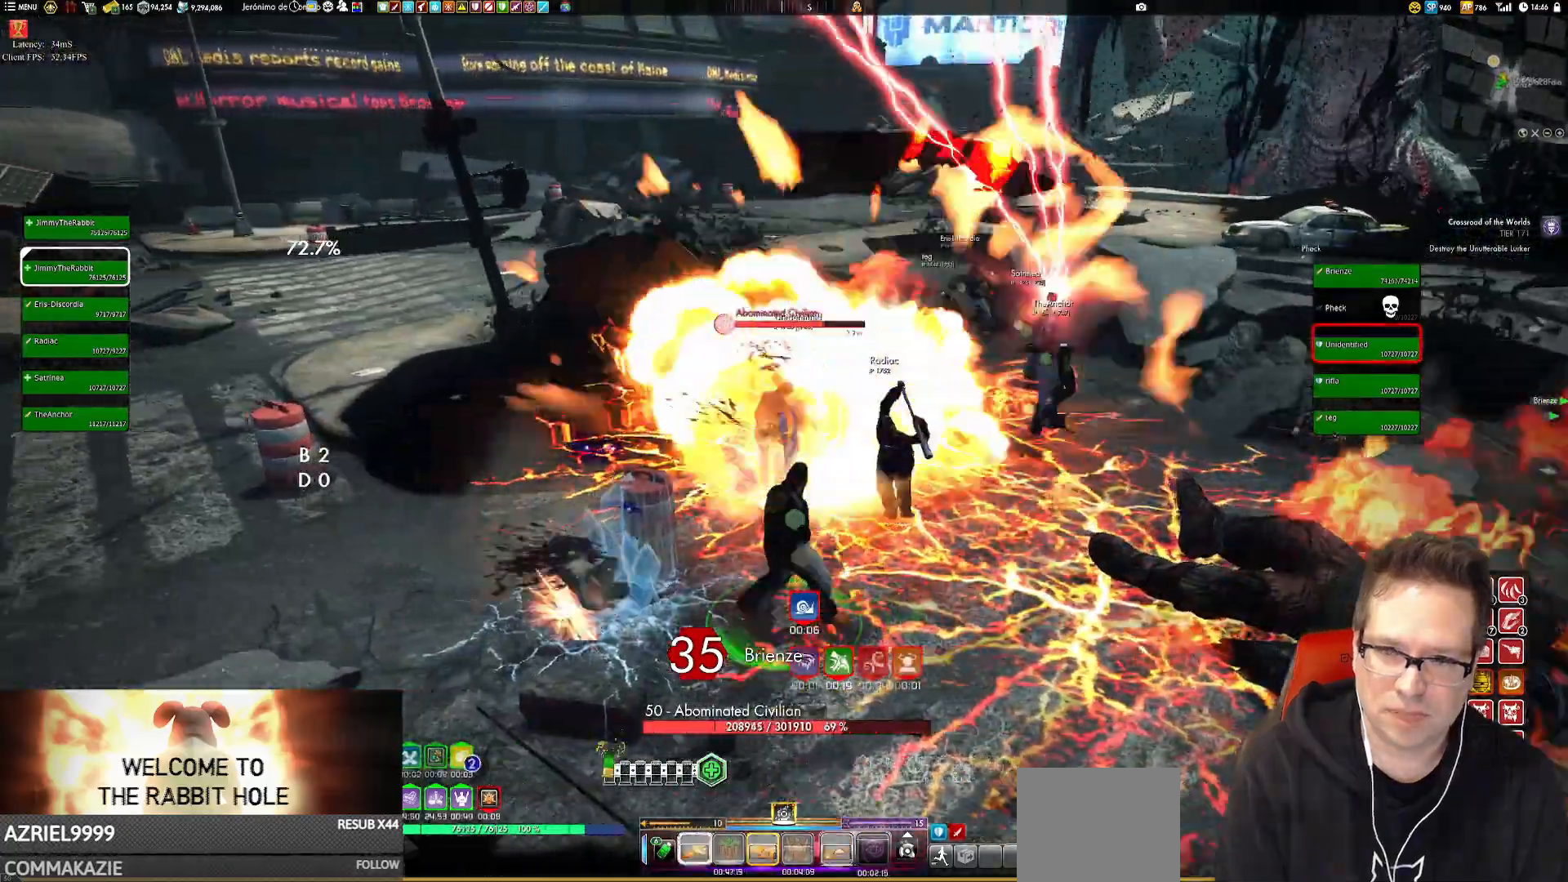
{"buttons": [], "left_stick": "center", "right_stick": "center", "events": [[16, "left_stick", "center"], [50, "X", "up"], [150, "X", "down"], [183, "left_stick", "up"], [217, "X", "up"], [417, "X", "down"], [417, "left_stick", "left"], [484, "X", "up"], [500, "left_stick", "center"]]}
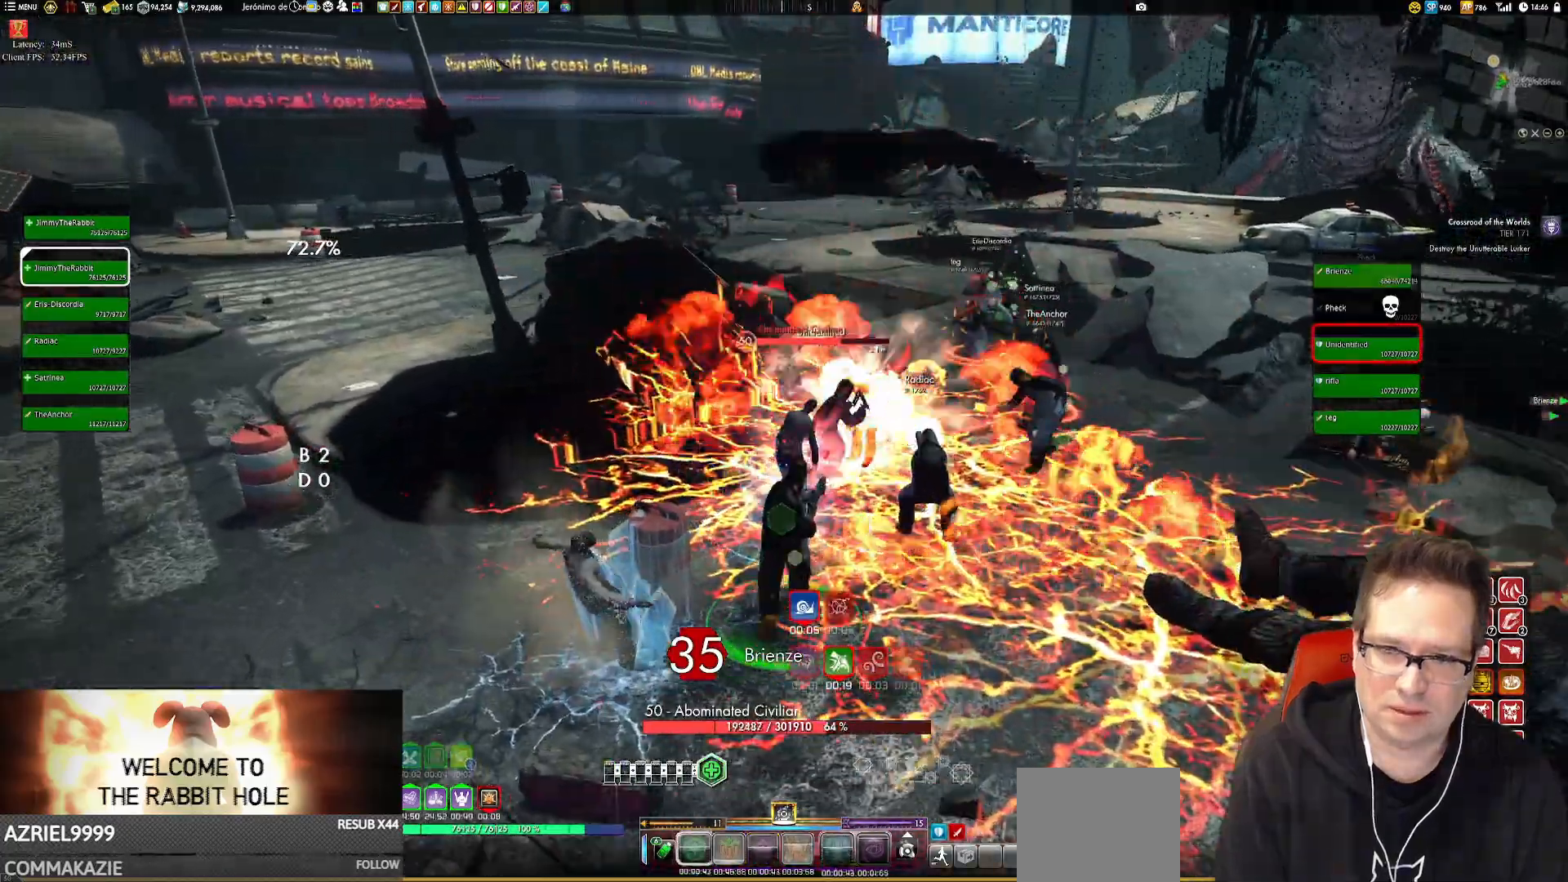
{"buttons": [], "left_stick": "center", "right_stick": "center", "events": [[150, "left_stick", "left"], [184, "right_stick", "right"], [251, "left_stick", "down-left"], [317, "right_stick", "center"], [417, "left_stick", "center"], [451, "X", "down"], [484, "X", "up"]]}
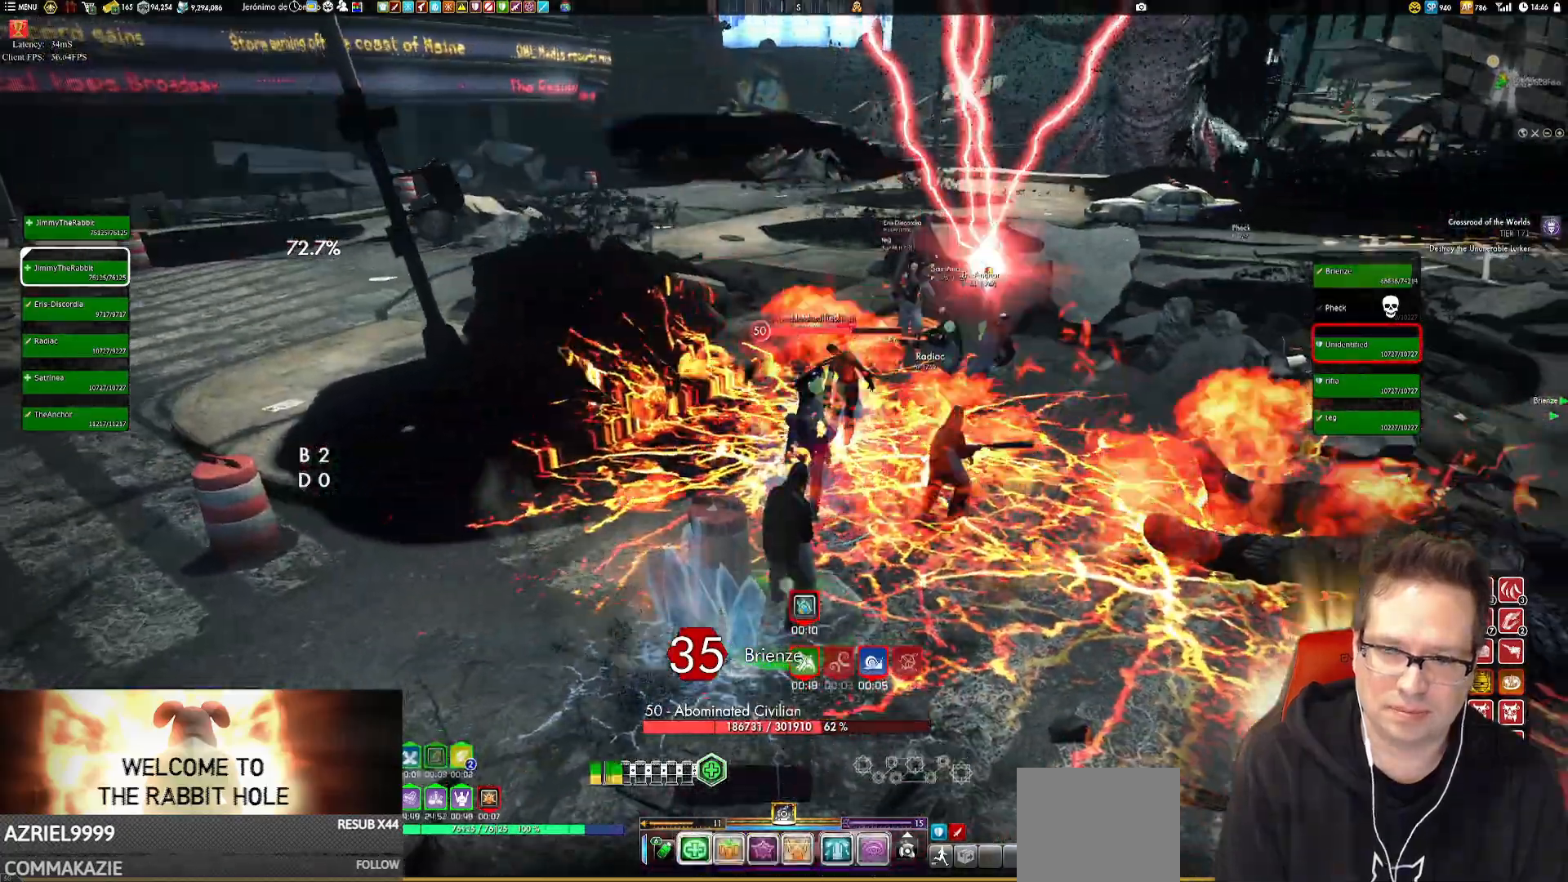
{"buttons": [], "left_stick": "left", "right_stick": "right", "events": [[50, "left_stick", "down-left"], [83, "X", "down"], [150, "X", "up"], [283, "left_stick", "left"], [350, "right_stick", "right"]]}
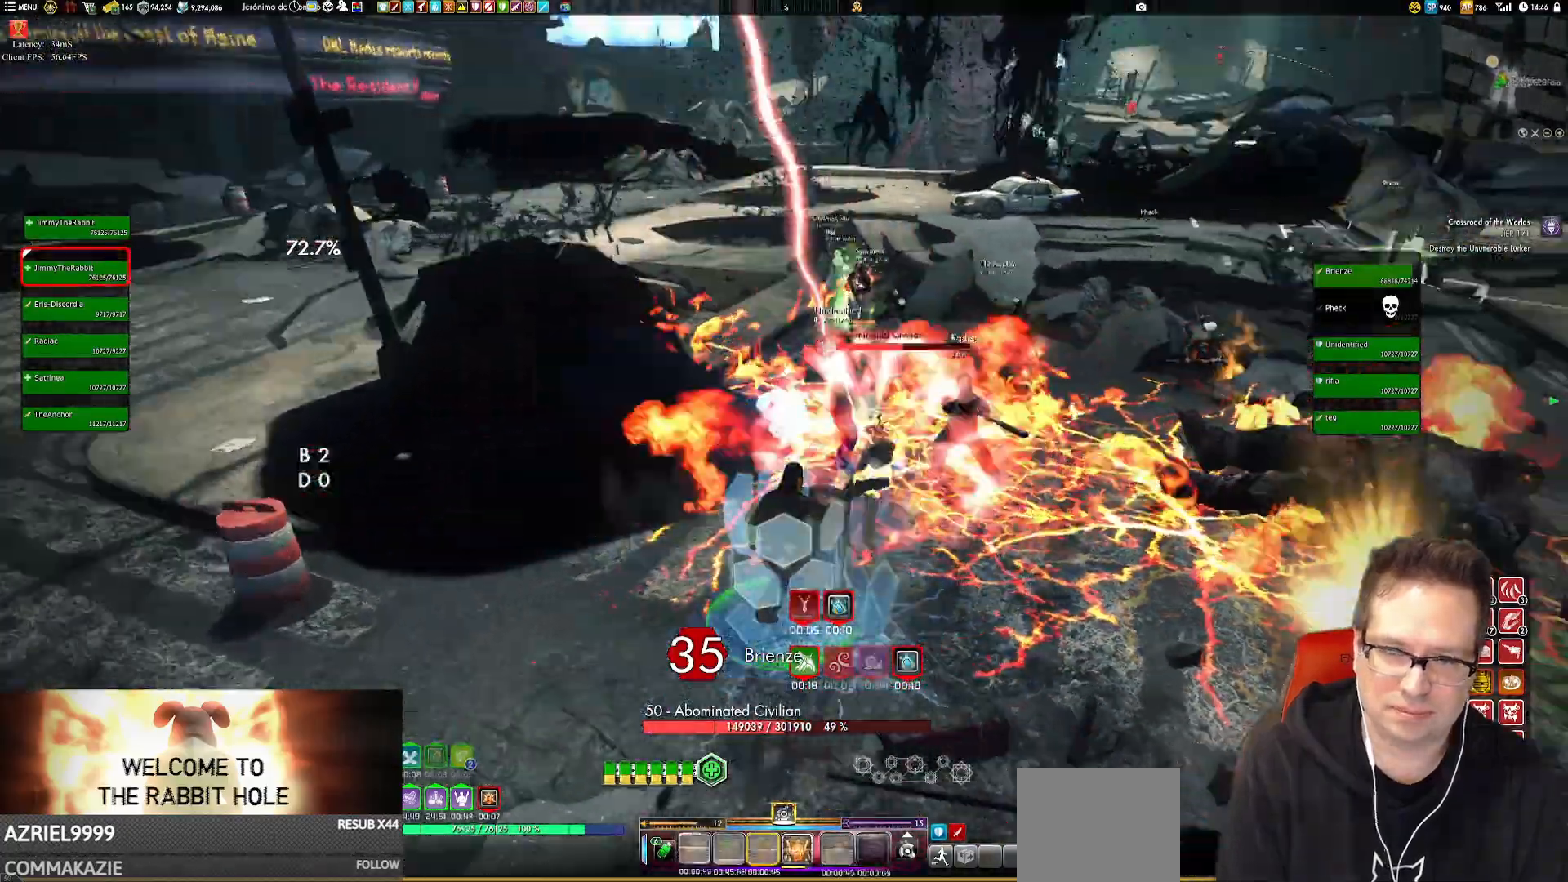
{"buttons": [], "left_stick": "down-left", "right_stick": "right", "events": [[17, "left_stick", "down-left"], [84, "right_stick", "center"], [150, "left_stick", "down"], [184, "X", "down"], [251, "left_stick", "center"], [284, "X", "up"], [451, "left_stick", "down-left"], [451, "right_stick", "right"]]}
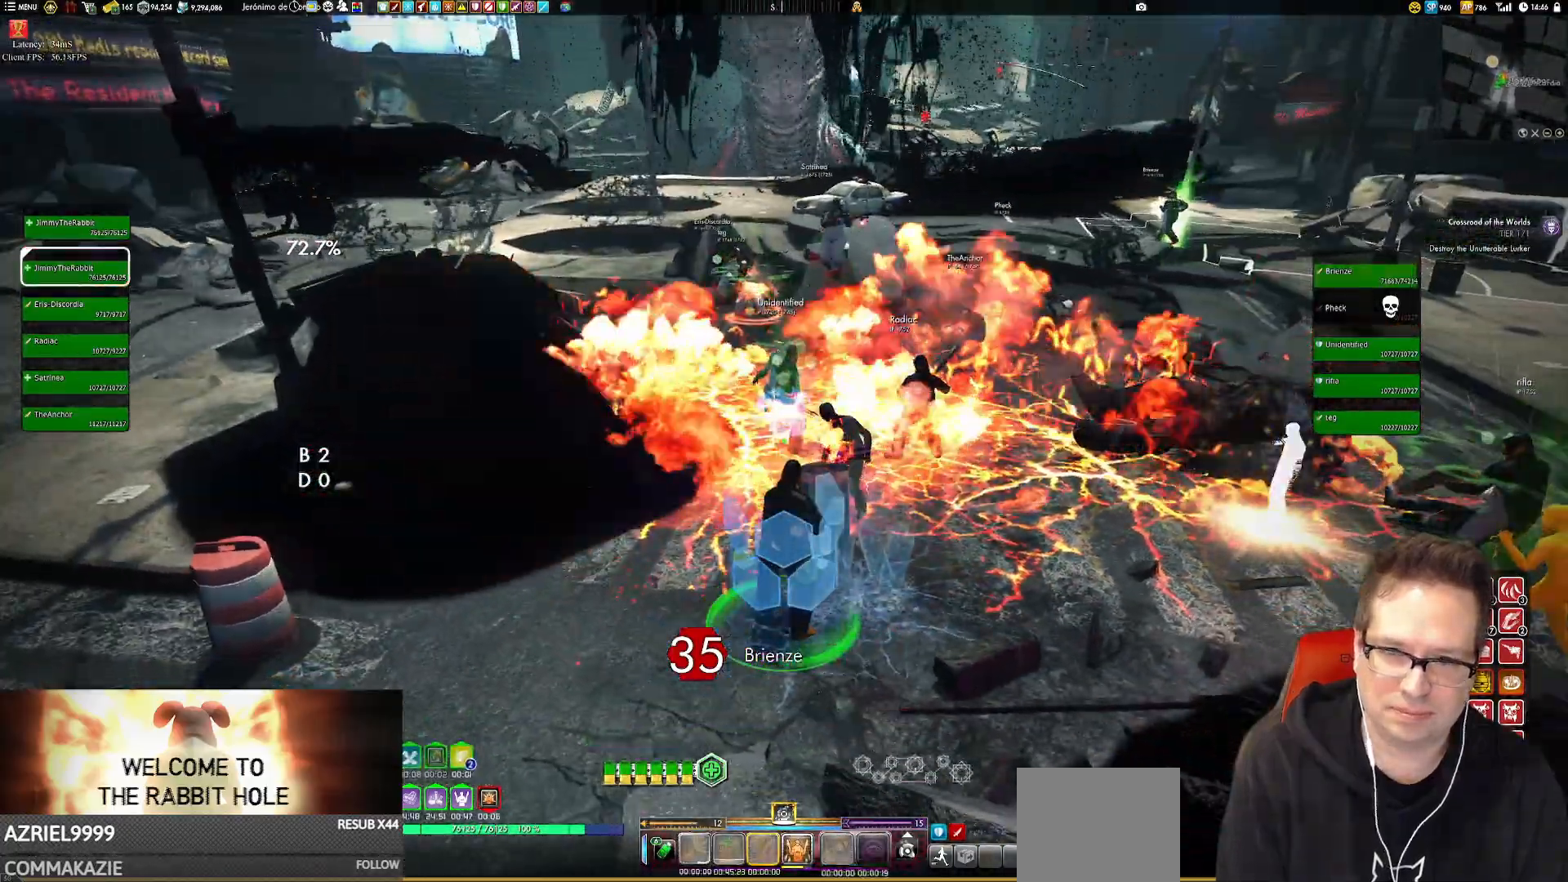
{"buttons": ["X"], "left_stick": "up-left", "right_stick": "center", "events": [[117, "left_stick", "center"], [117, "right_stick", "center"], [283, "X", "down"], [350, "X", "up"], [450, "X", "down"], [450, "left_stick", "up-left"]]}
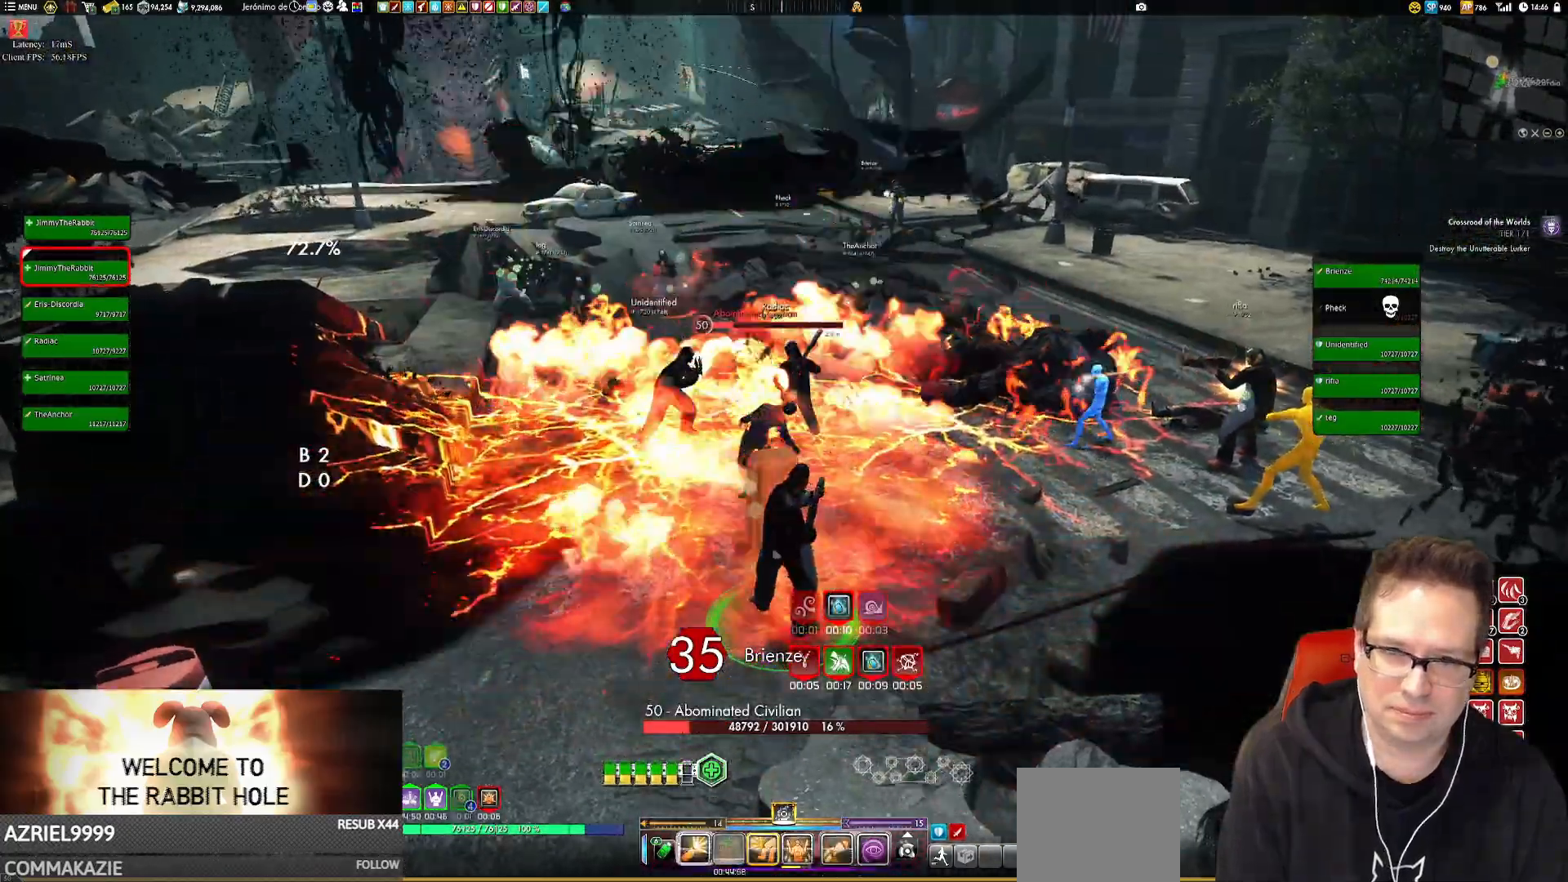
{"buttons": [], "left_stick": "left", "right_stick": "center", "events": [[17, "left_stick", "center"], [50, "X", "up"], [150, "X", "down"], [184, "left_stick", "down-left"], [251, "X", "up"], [317, "left_stick", "left"], [351, "X", "down"], [417, "X", "up"]]}
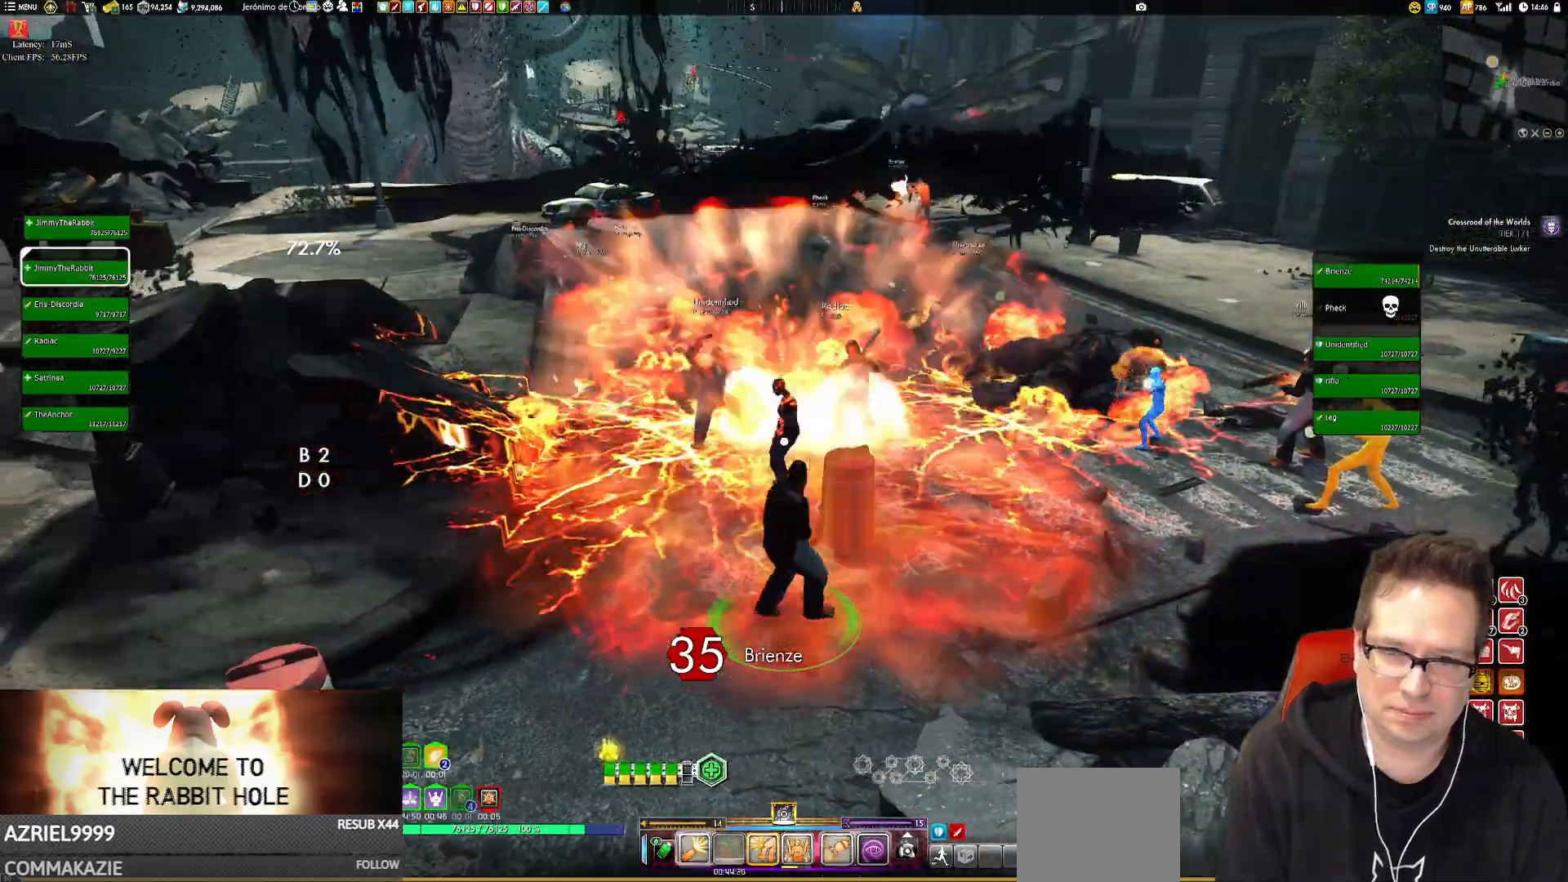
{"buttons": [], "left_stick": "up", "right_stick": "center", "events": [[16, "left_stick", "center"], [50, "X", "down"], [117, "X", "up"], [217, "X", "down"], [283, "X", "up"], [317, "left_stick", "up"]]}
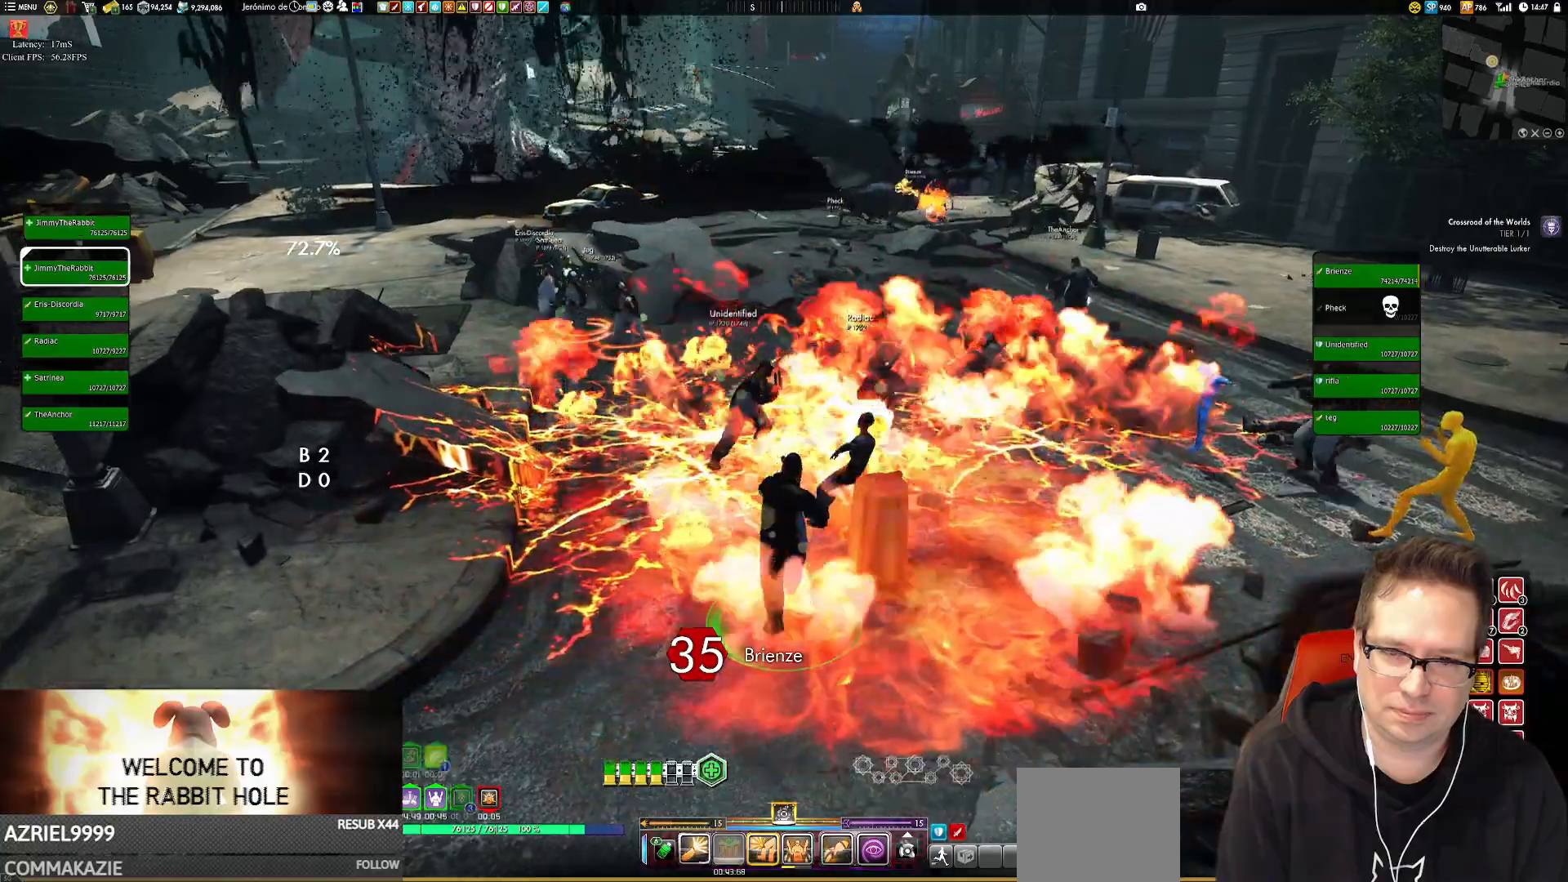
{"buttons": [], "left_stick": "up-left", "right_stick": "center", "events": [[50, "right_stick", "right"], [84, "left_stick", "up-left"], [150, "right_stick", "up-right"], [284, "right_stick", "right"], [384, "right_stick", "center"]]}
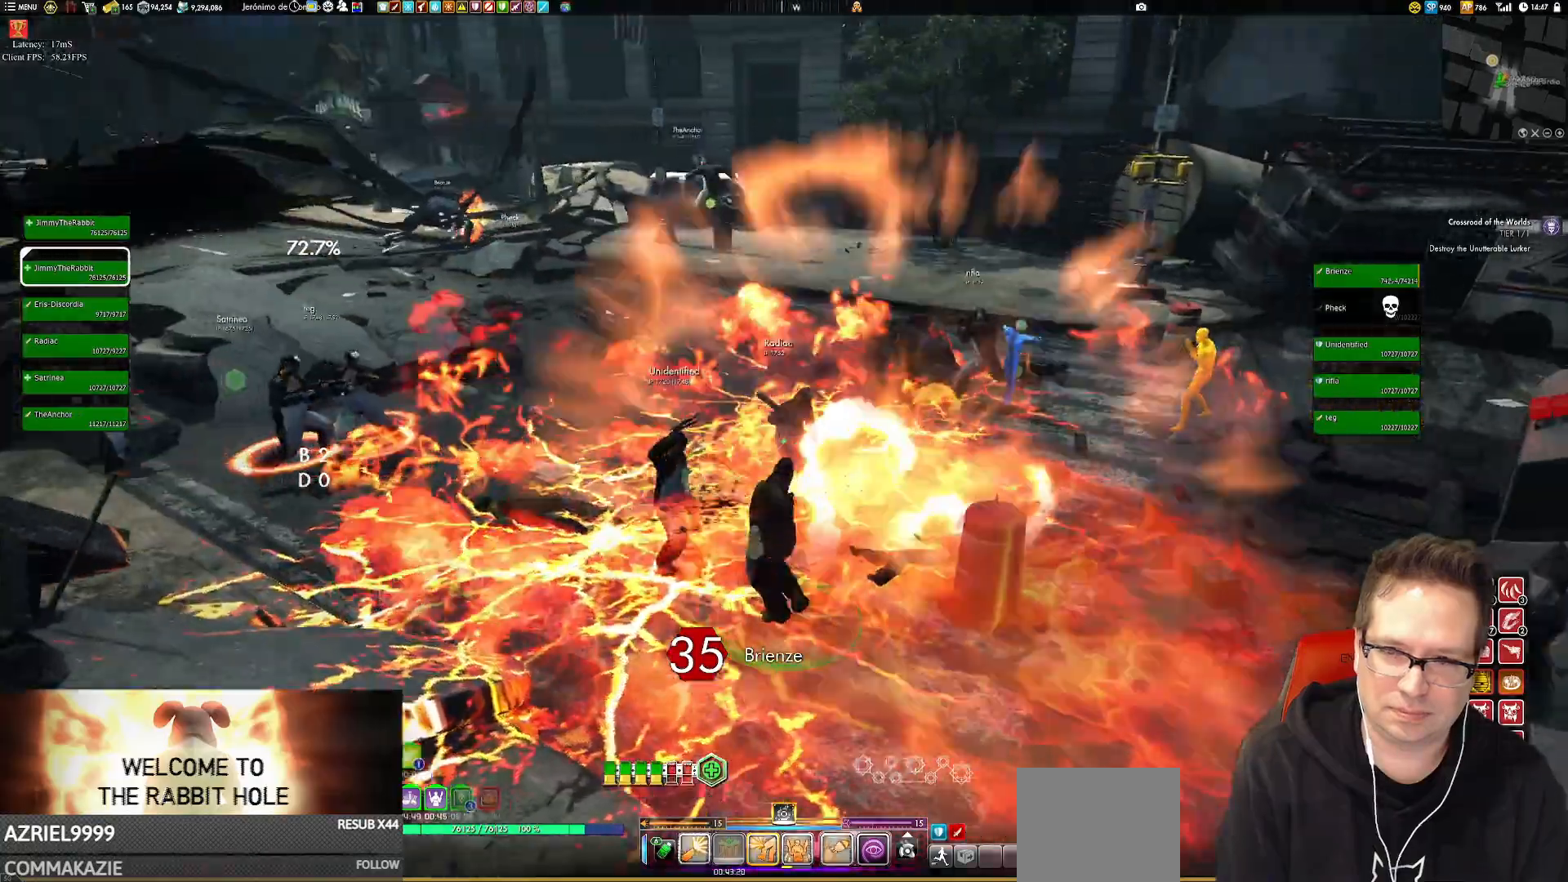
{"buttons": [], "left_stick": "up", "right_stick": "left", "events": [[50, "X", "down"], [83, "X", "up"], [250, "right_stick", "left"], [484, "left_stick", "up"]]}
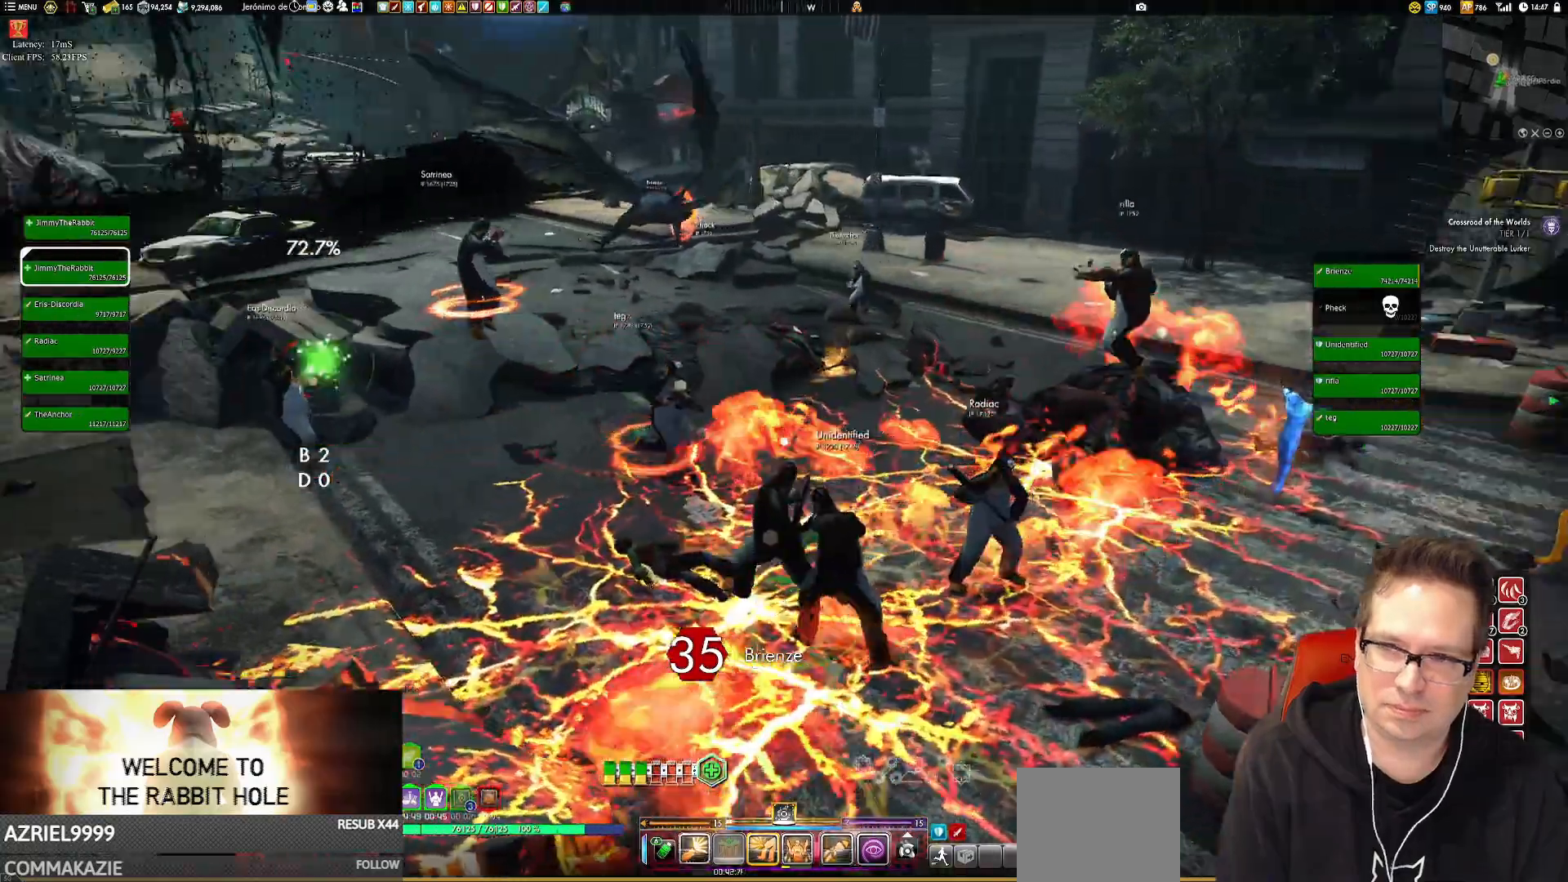
{"buttons": ["L1"], "left_stick": "up", "right_stick": "up-left"}
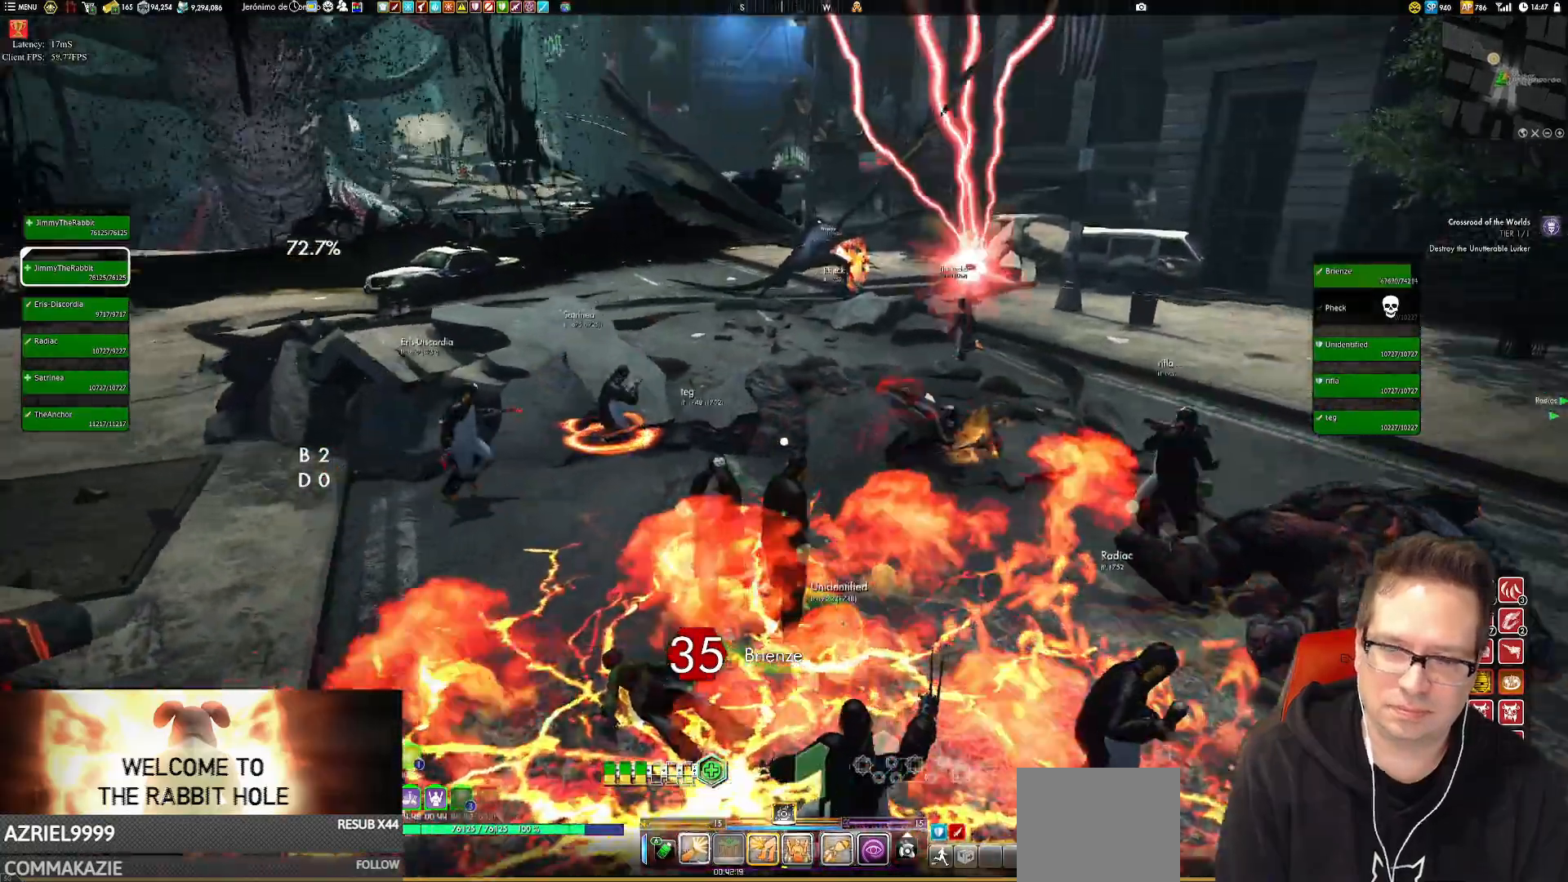
{"buttons": ["A", "L1"], "left_stick": "up", "right_stick": "center"}
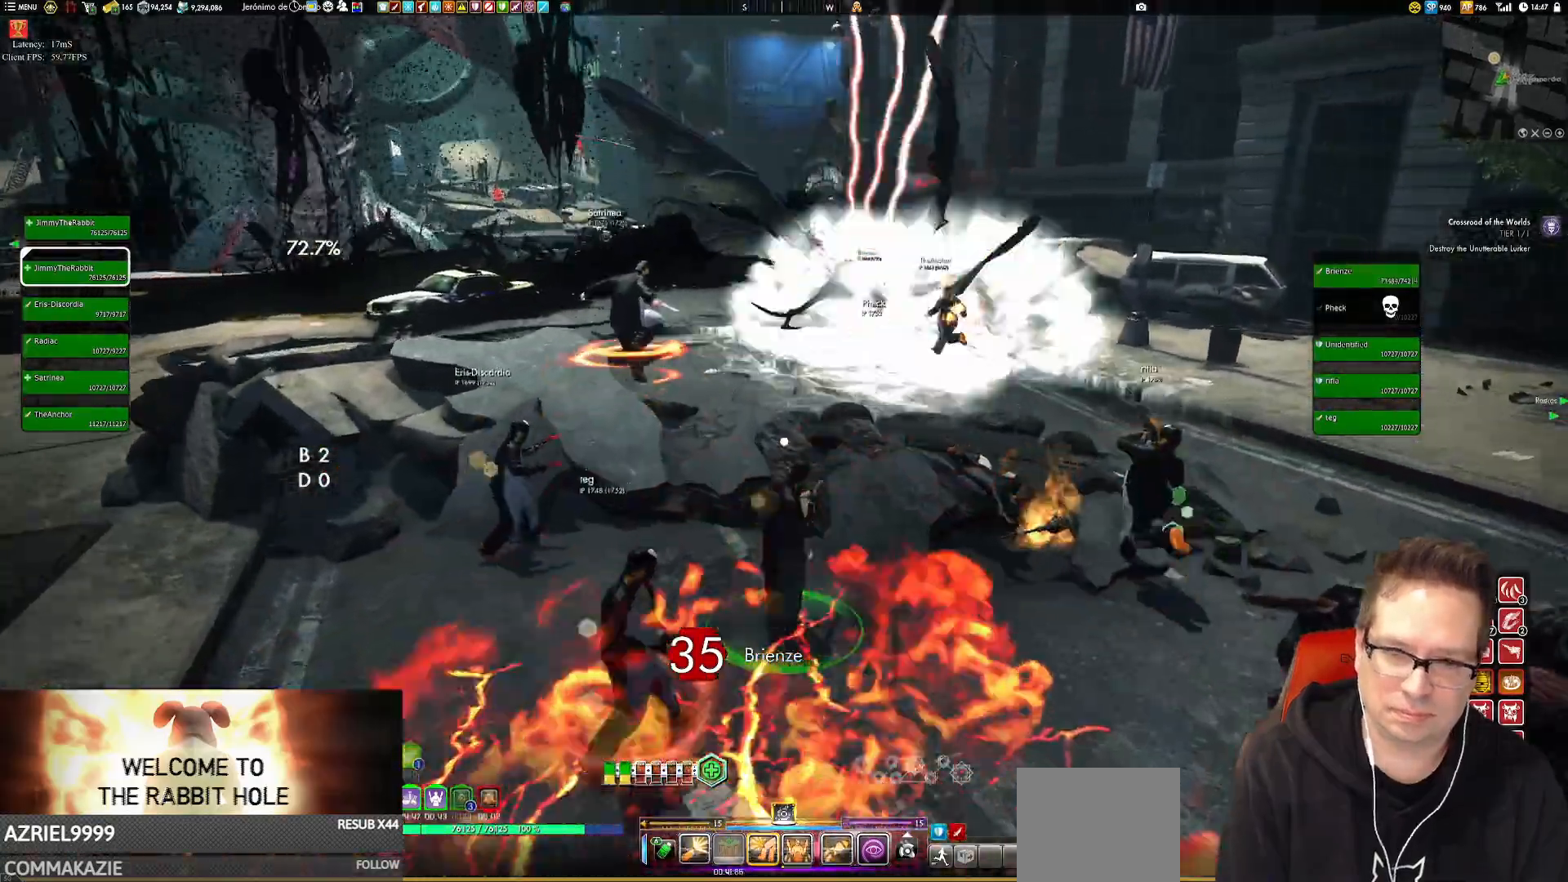
{"buttons": [], "left_stick": "up", "right_stick": "center", "events": [[17, "L1", "up"], [84, "A", "up"], [117, "L1", "down"], [217, "right_stick", "up"], [284, "L1", "up"], [417, "right_stick", "center"]]}
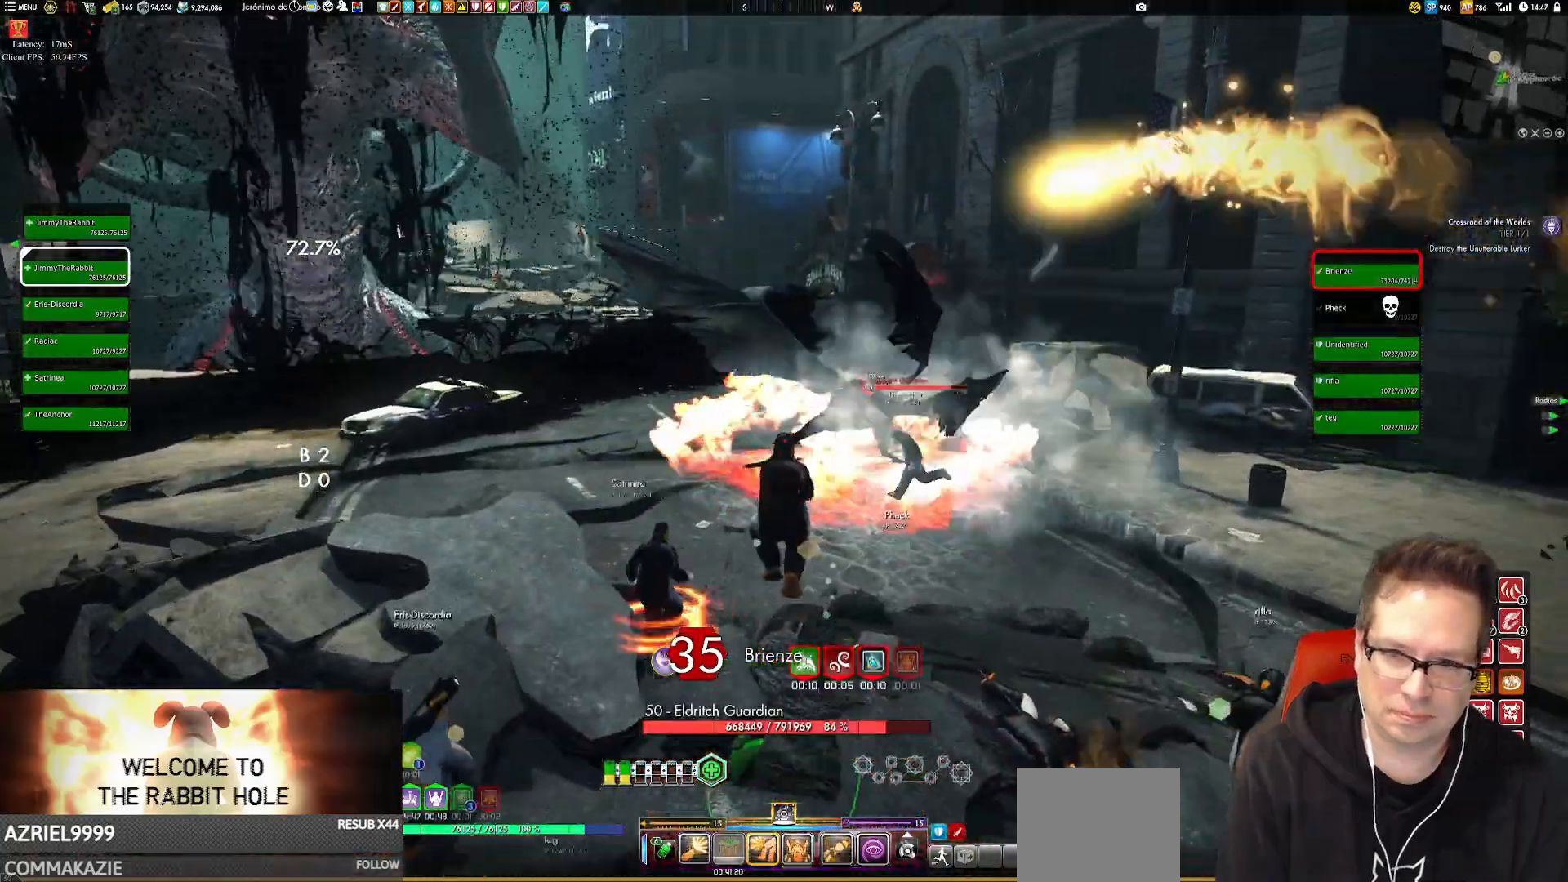
{"buttons": [], "left_stick": "up", "right_stick": "center", "events": [[16, "Y", "down"], [117, "Y", "up"], [183, "Y", "down"], [317, "Y", "up"]]}
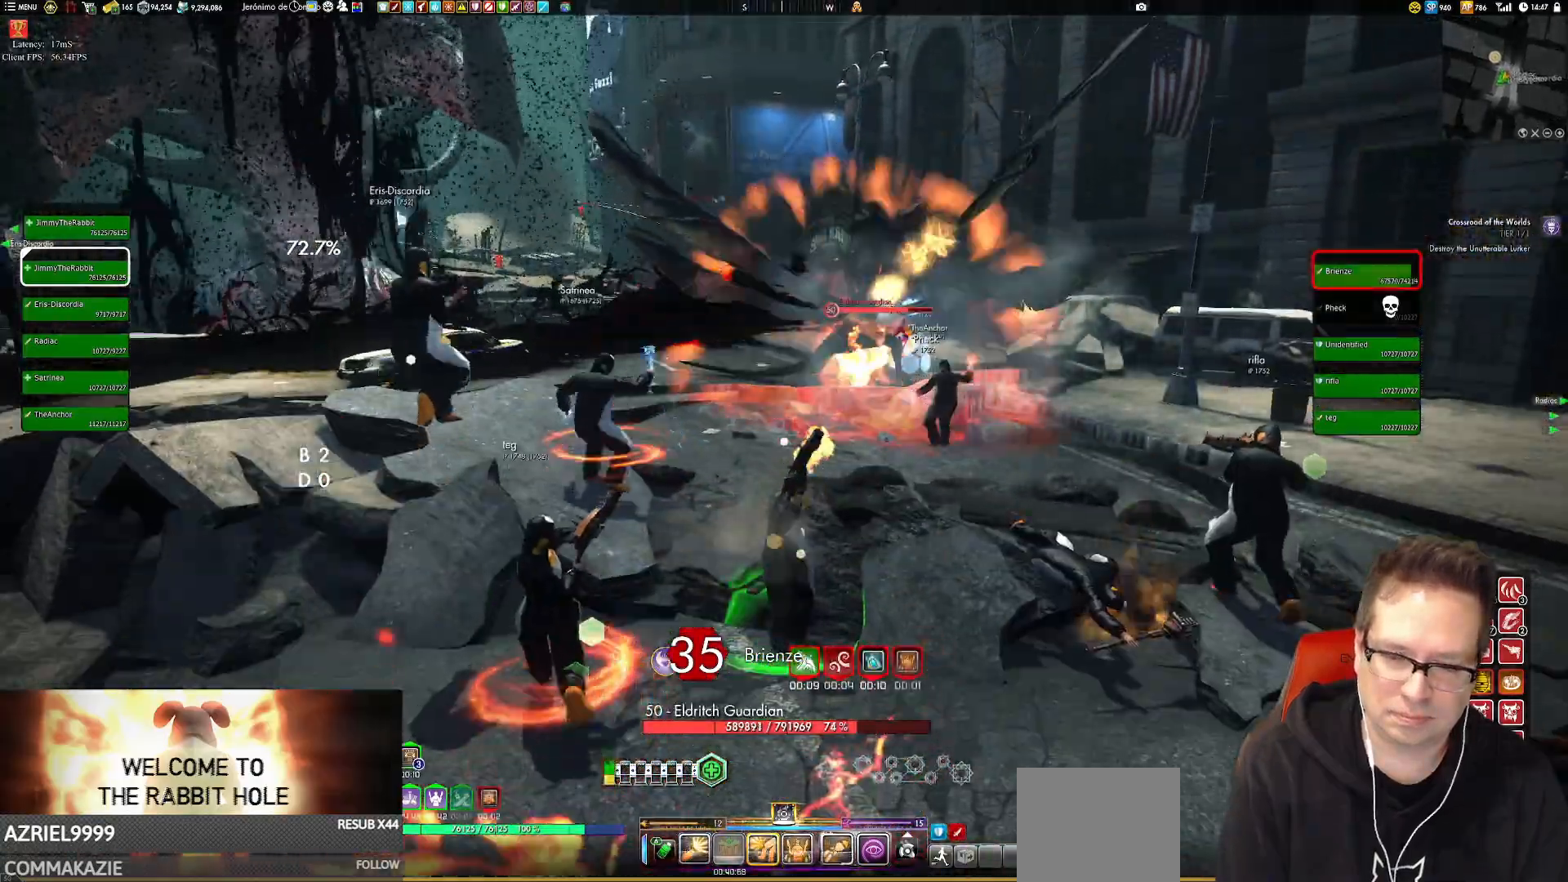
{"buttons": [], "left_stick": "up", "right_stick": "center"}
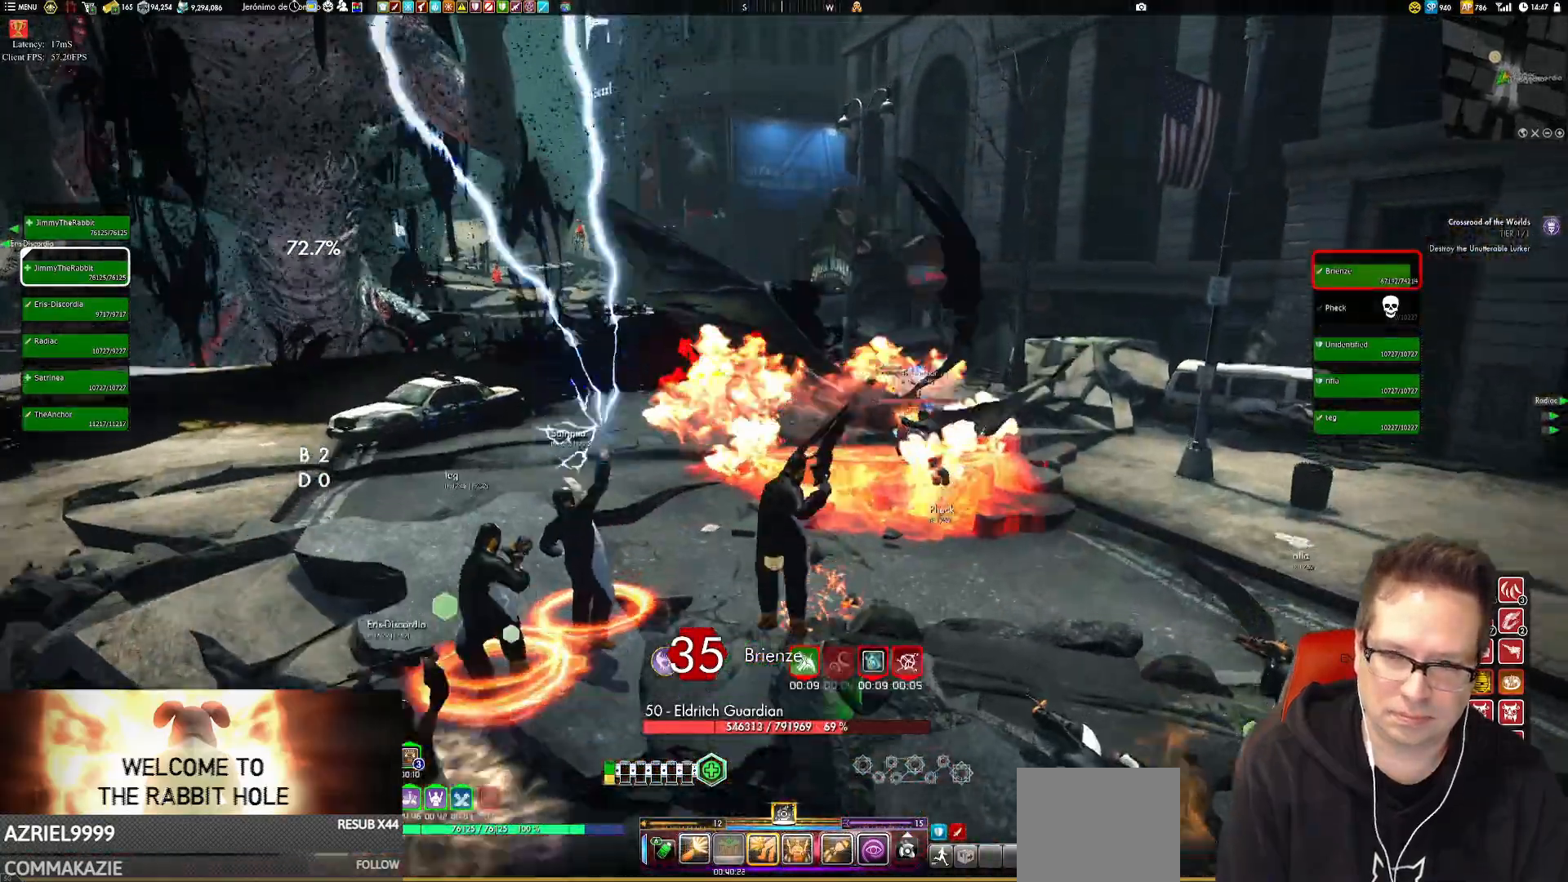
{"buttons": [], "left_stick": "center", "right_stick": "center", "events": [[16, "L1", "down"], [16, "Y", "down"], [83, "L1", "up"], [100, "Y", "up"], [100, "right_stick", "down"], [133, "left_stick", "center"], [167, "Y", "down"], [200, "right_stick", "center"], [300, "Y", "up"], [333, "Y", "down"], [467, "Y", "up"]]}
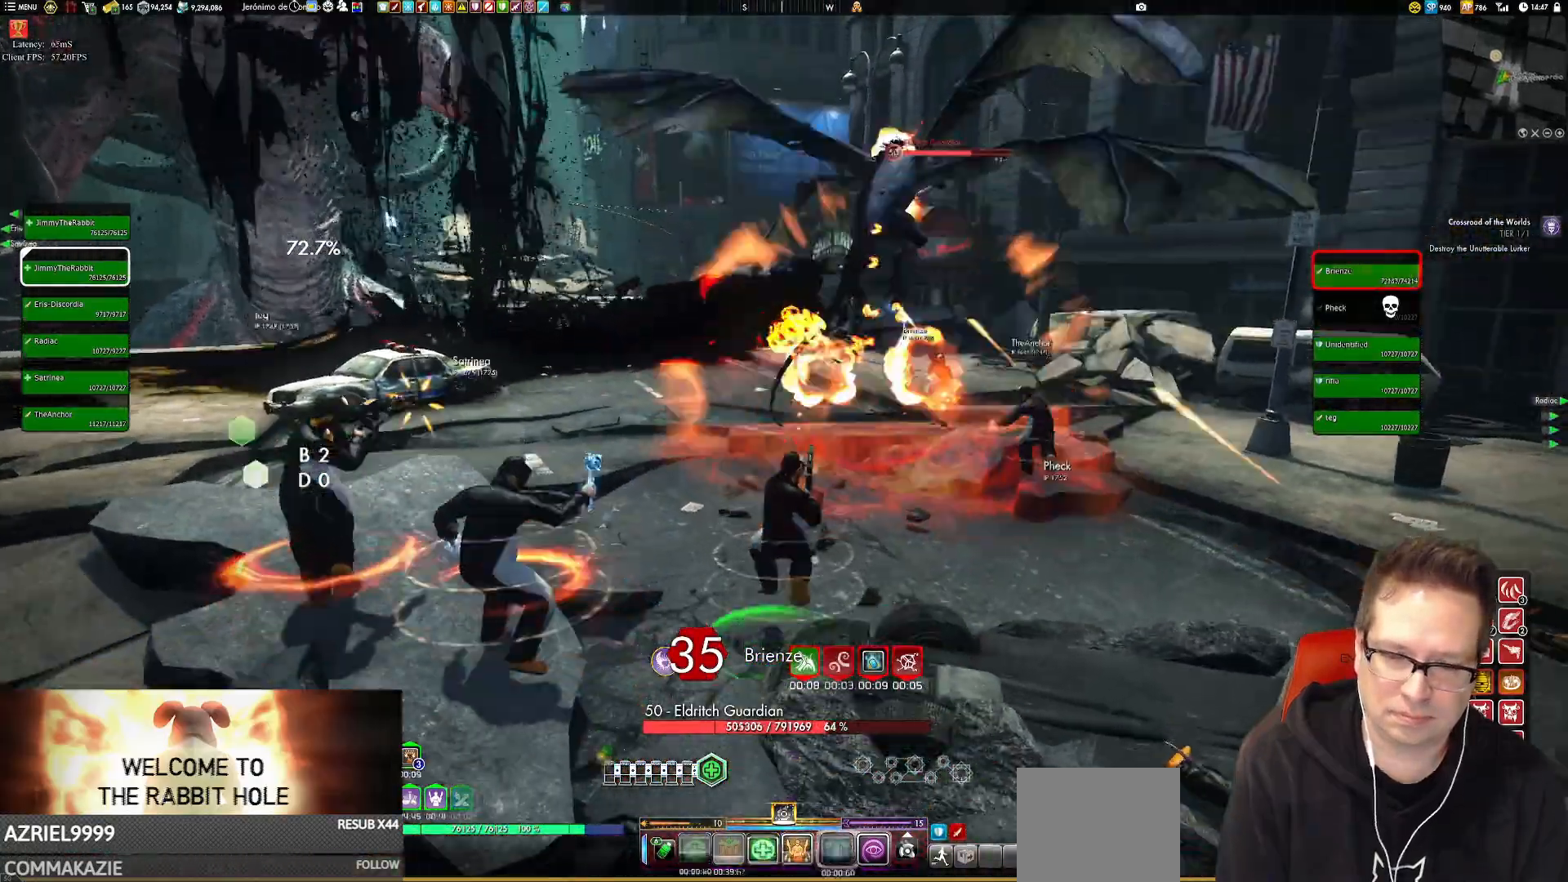
{"buttons": ["X"], "left_stick": "center", "right_stick": "center", "events": [[234, "left_stick", "right"], [334, "X", "down"], [367, "left_stick", "center"], [401, "X", "up"], [467, "X", "down"]]}
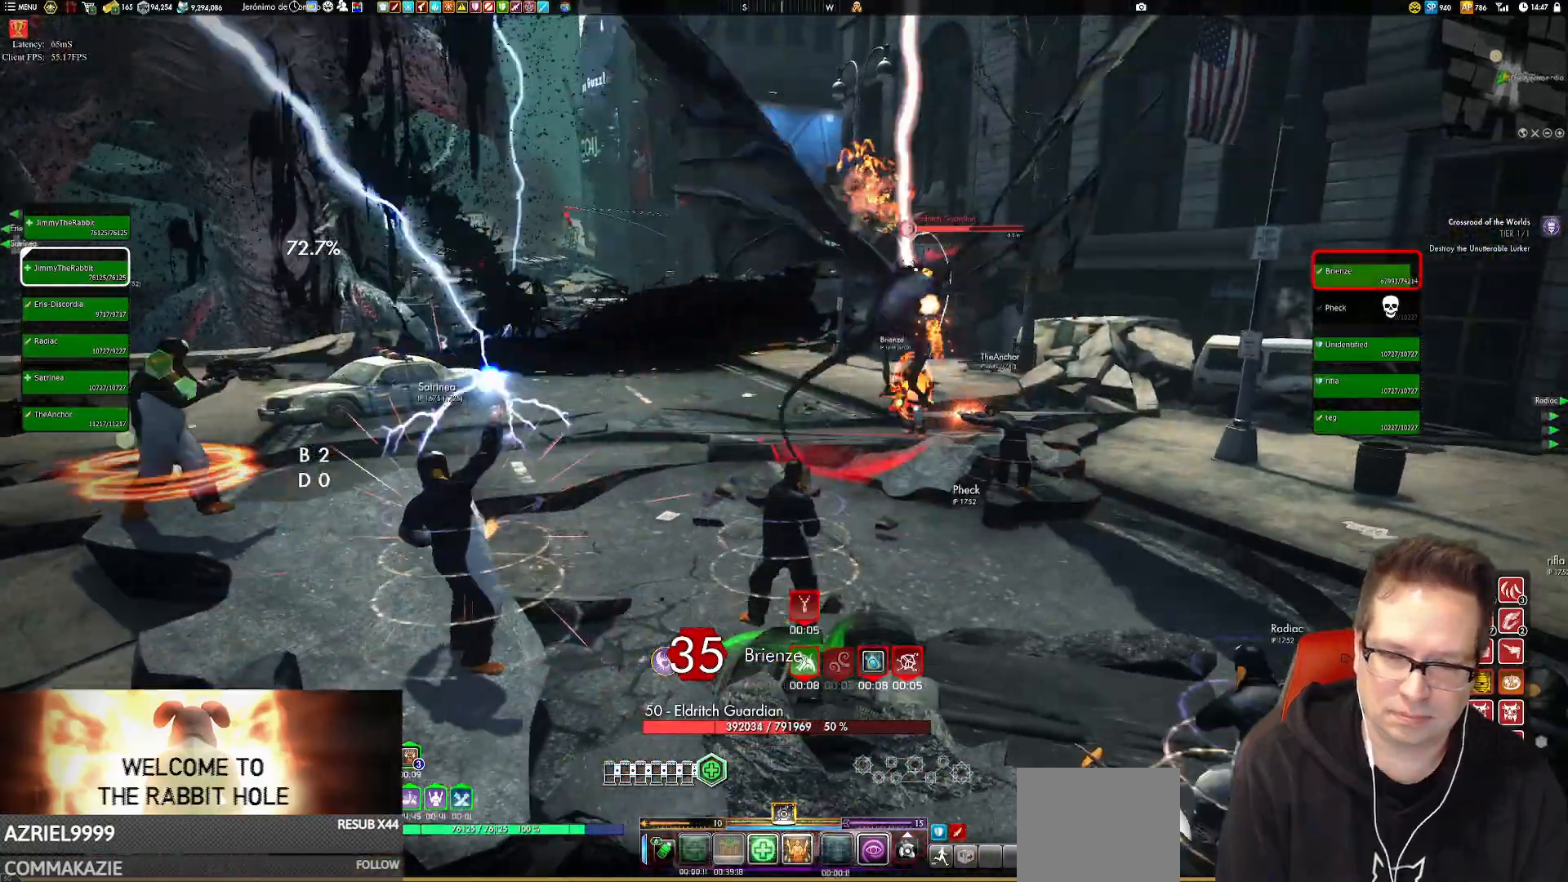
{"buttons": ["X"], "left_stick": "center", "right_stick": "center", "events": [[117, "X", "up"], [217, "X", "down"], [284, "X", "up"], [384, "X", "down"]]}